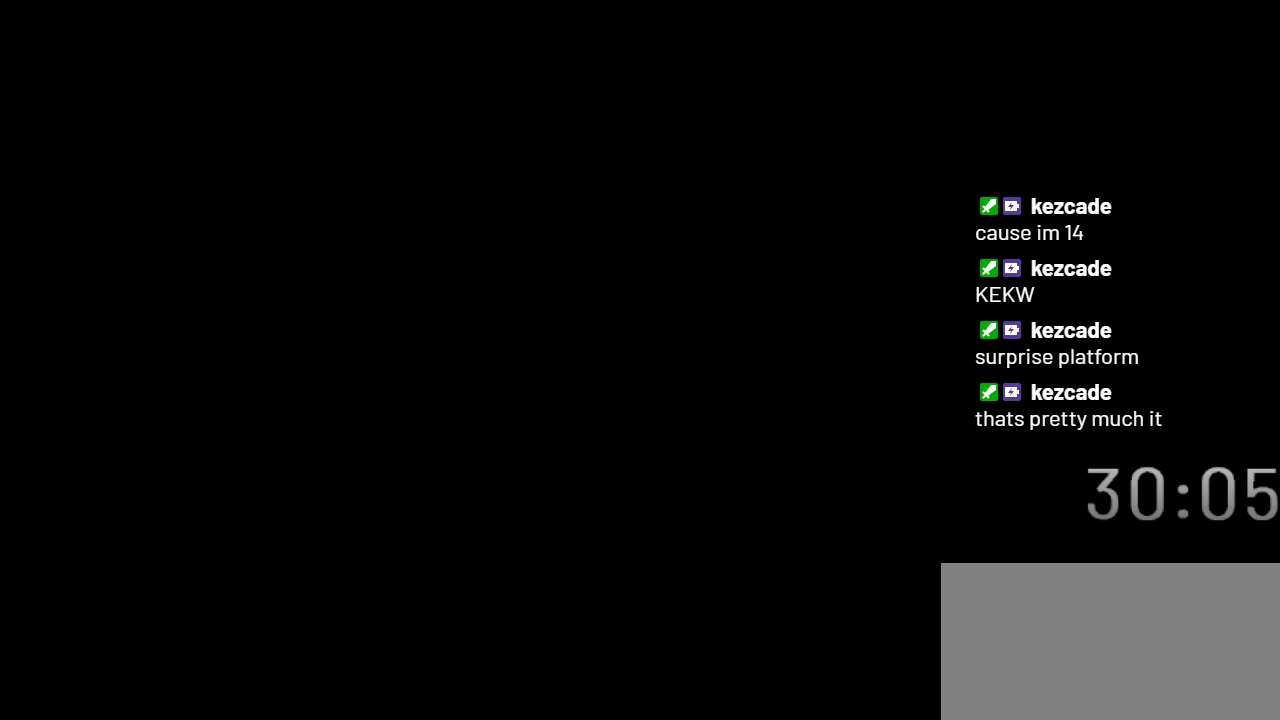
Gameplay with a controller (Nintendo layout); each line is a JSON object with the inputs held at the frame after it. "events" lists button and stick changes between this image and that frame as [ms after this image, input, new state], when the widget could be followed in between. Not read: L3 R3.
{"buttons": ["Y"], "events": []}
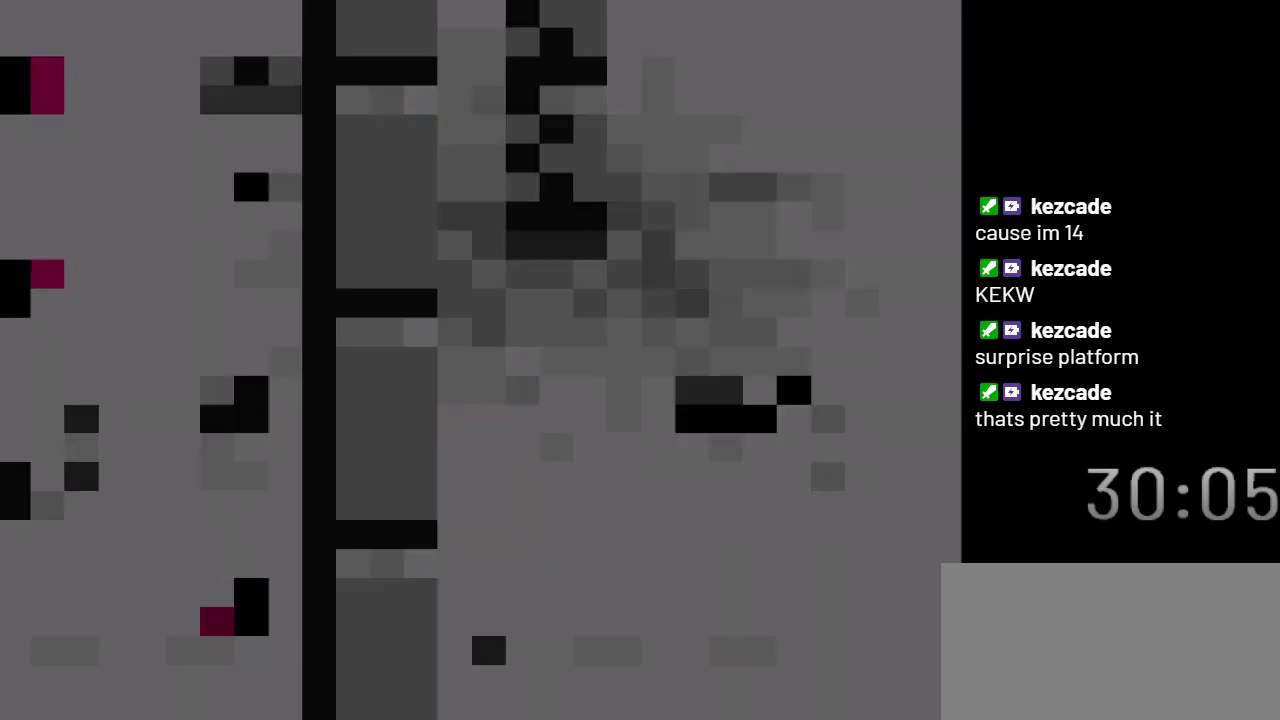
{"buttons": ["Y"], "events": []}
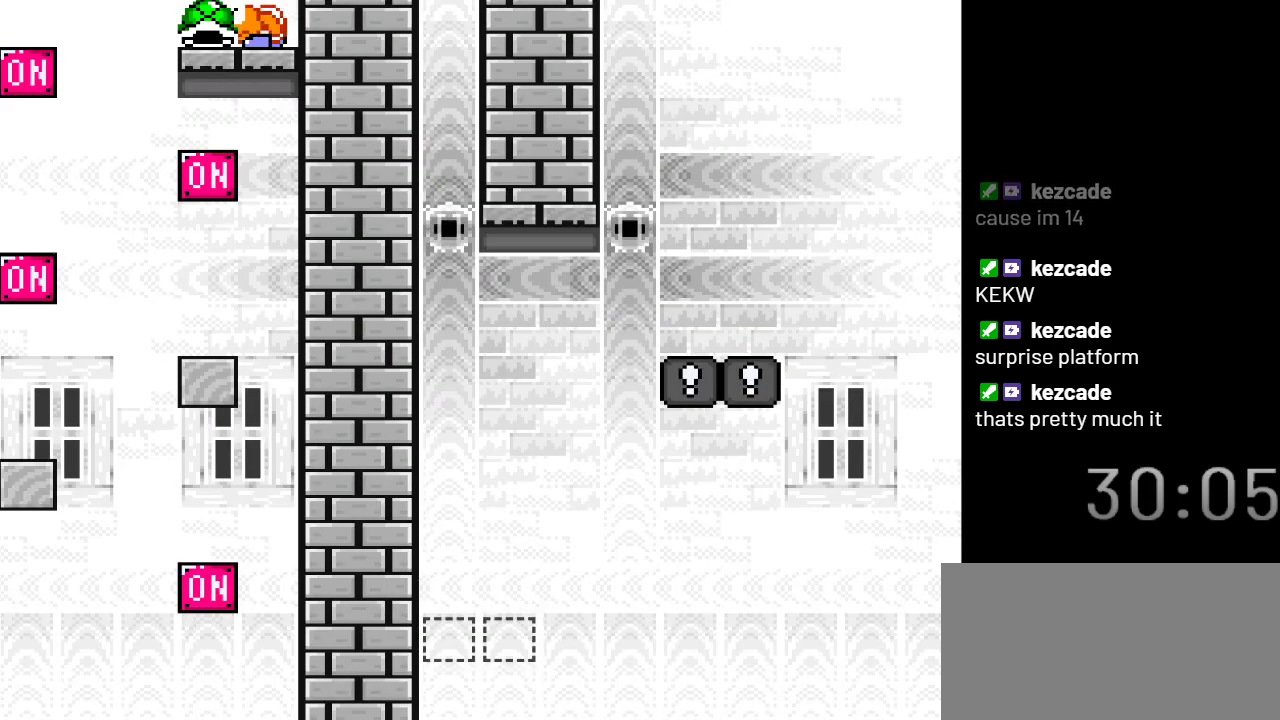
{"buttons": ["Y"], "events": []}
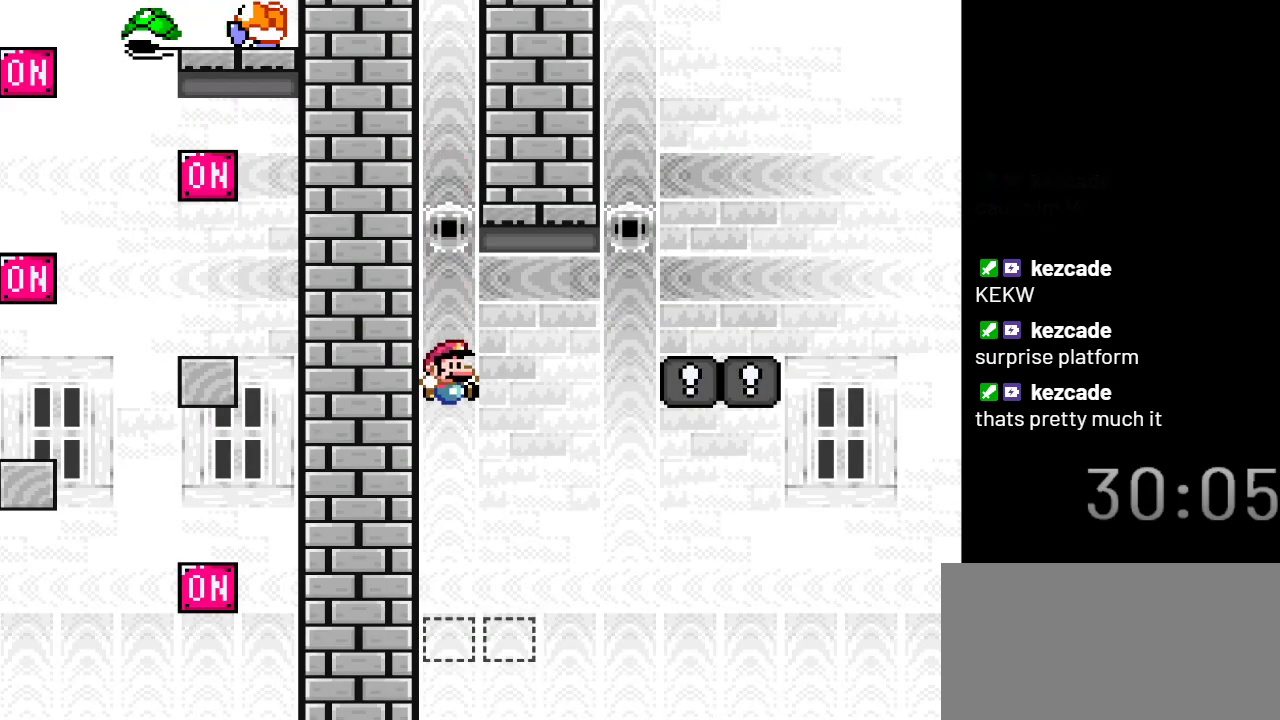
{"buttons": ["Y"], "events": [[350, "B", "down"], [450, "B", "up"]]}
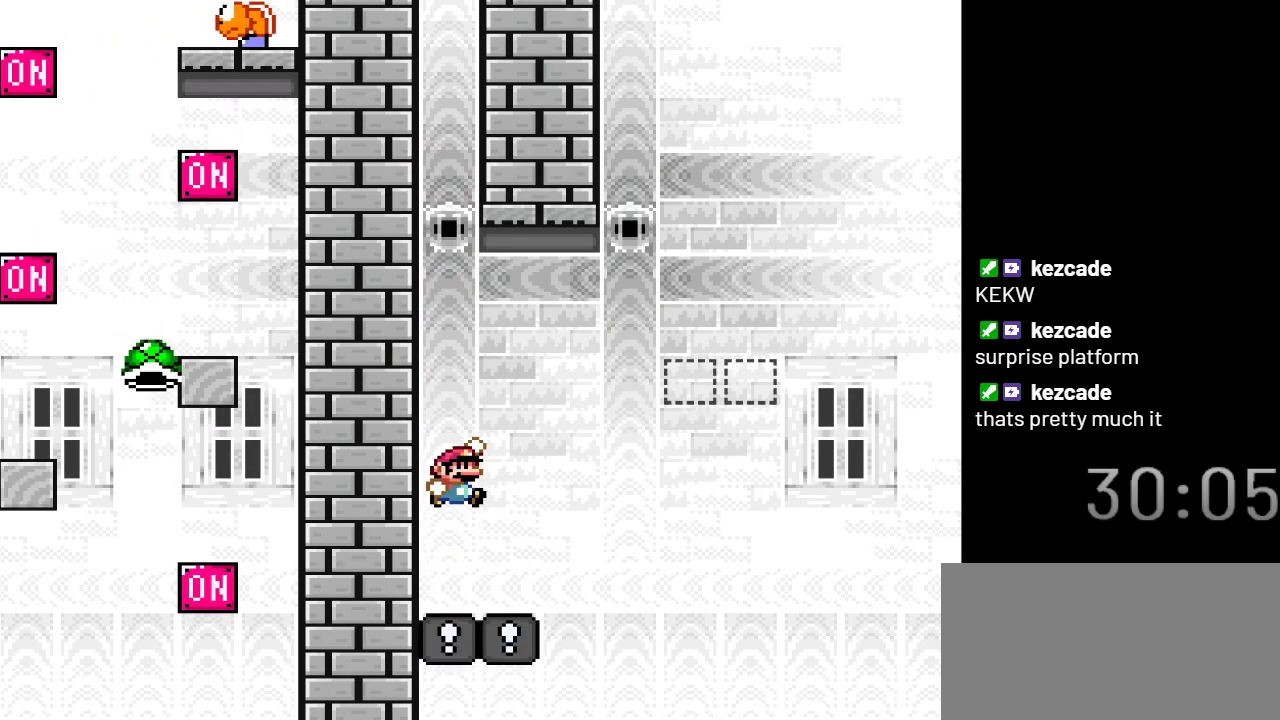
{"buttons": ["B", "Y", "DPAD_RIGHT"], "events": [[267, "DPAD_RIGHT", "down"], [483, "B", "down"]]}
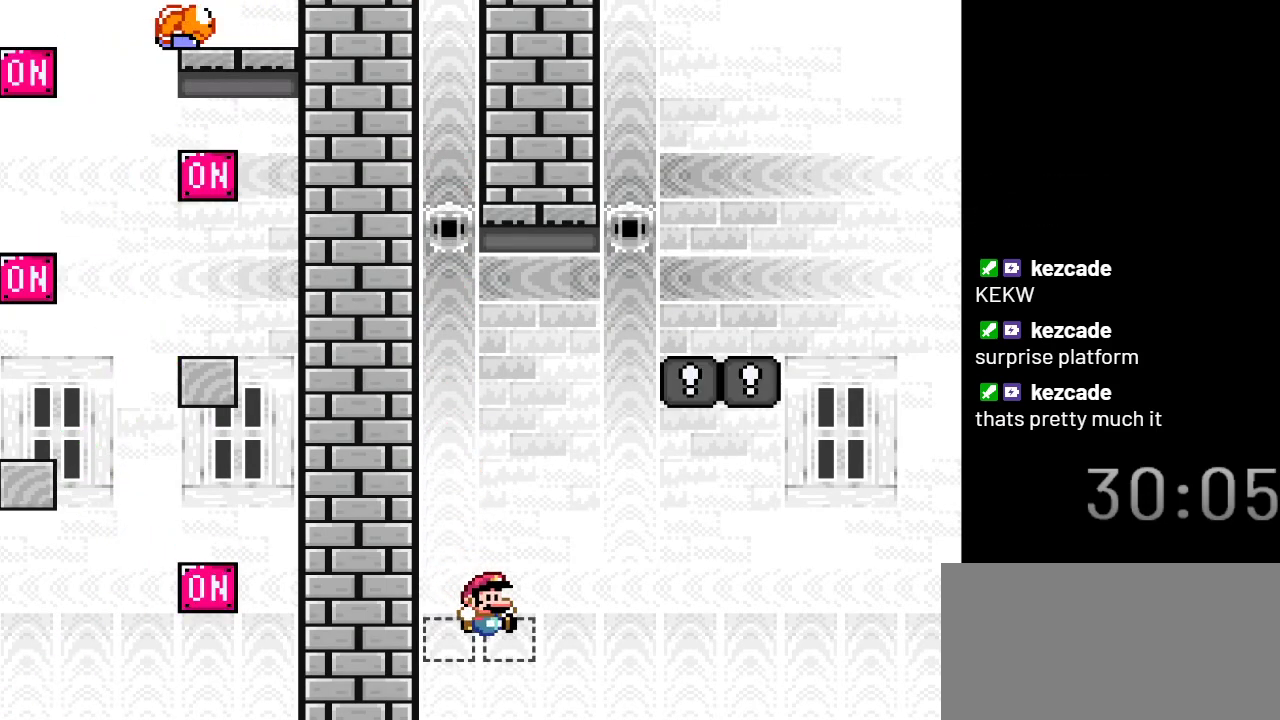
{"buttons": ["B", "Y"], "events": [[350, "DPAD_RIGHT", "up"]]}
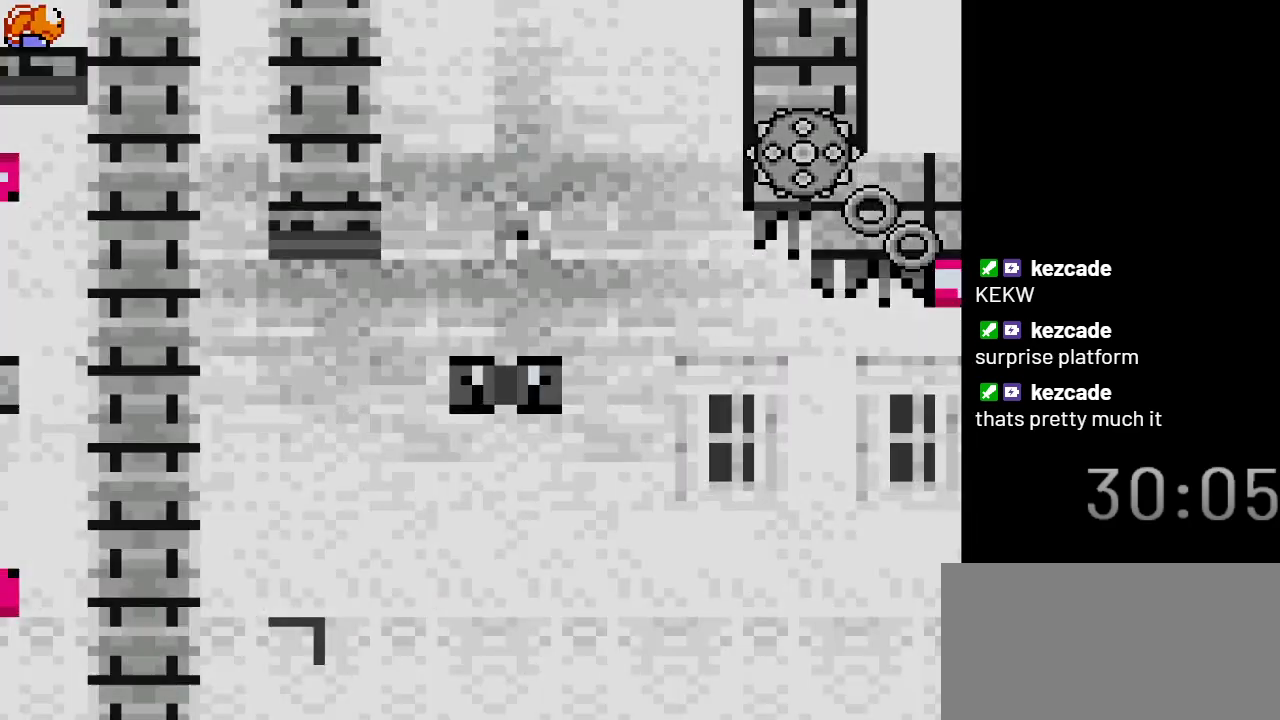
{"buttons": ["Y"], "events": [[200, "B", "up"]]}
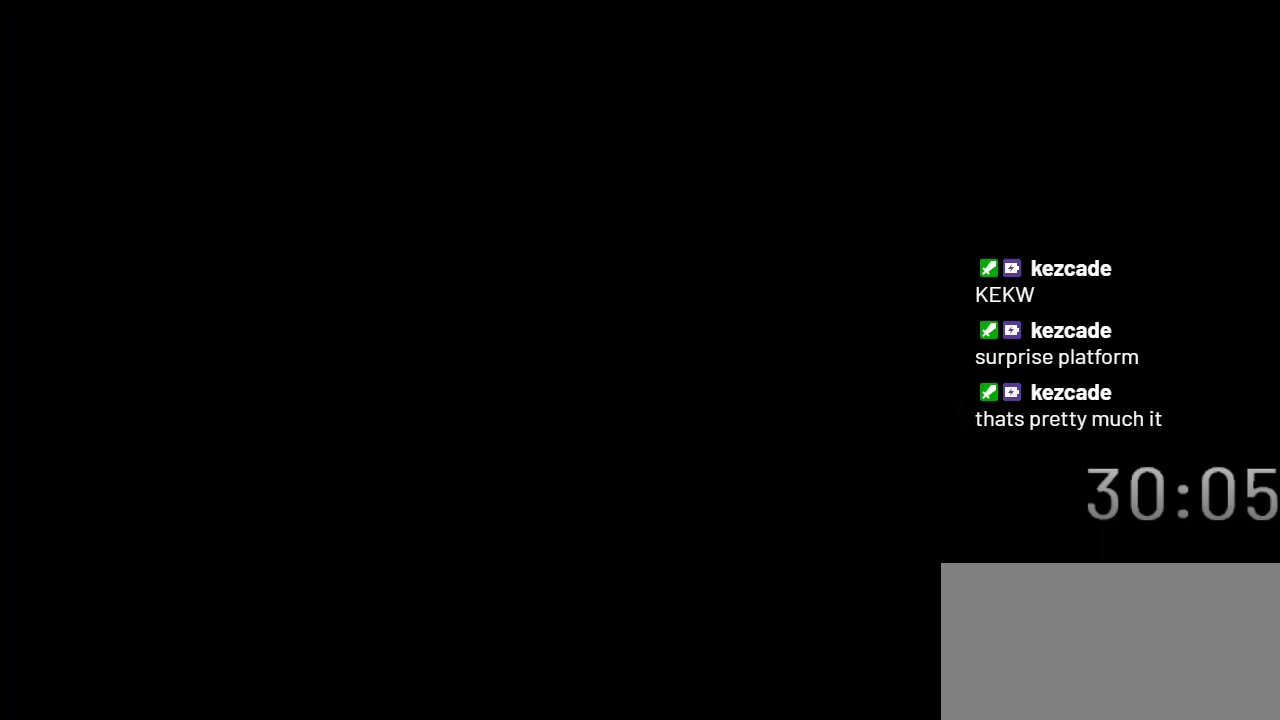
{"buttons": ["Y"], "events": []}
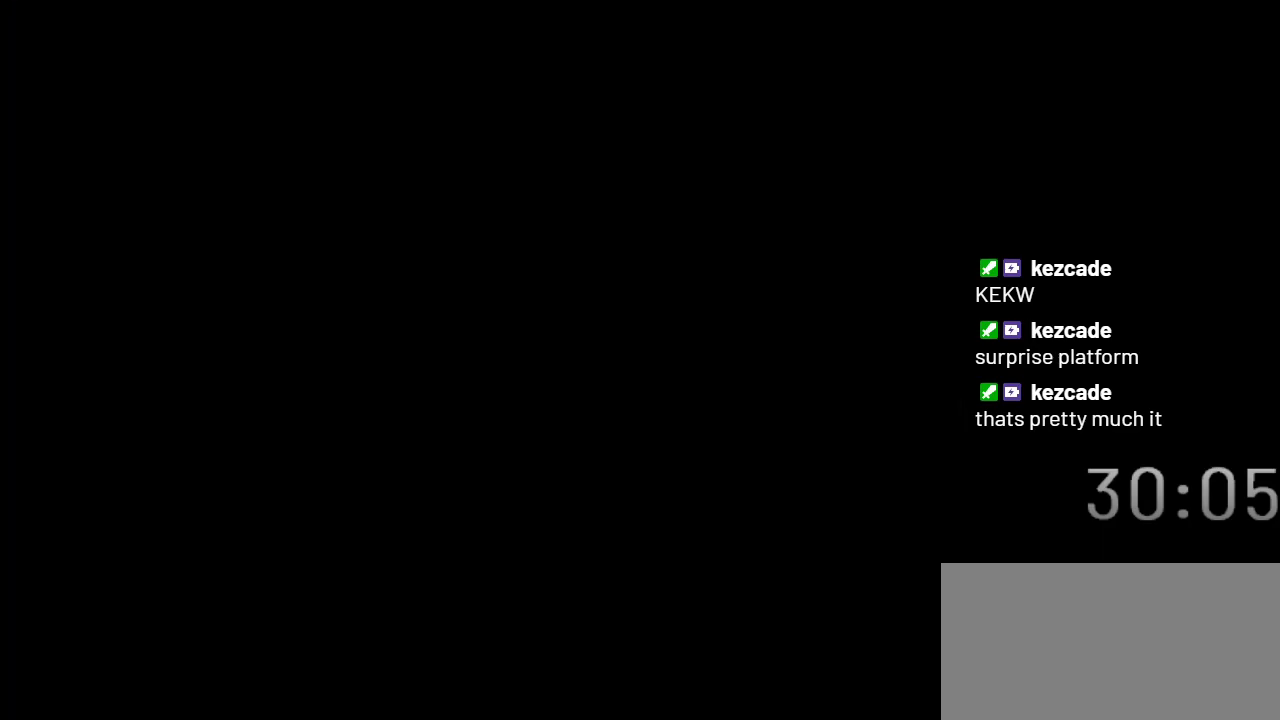
{"buttons": ["Y"], "events": []}
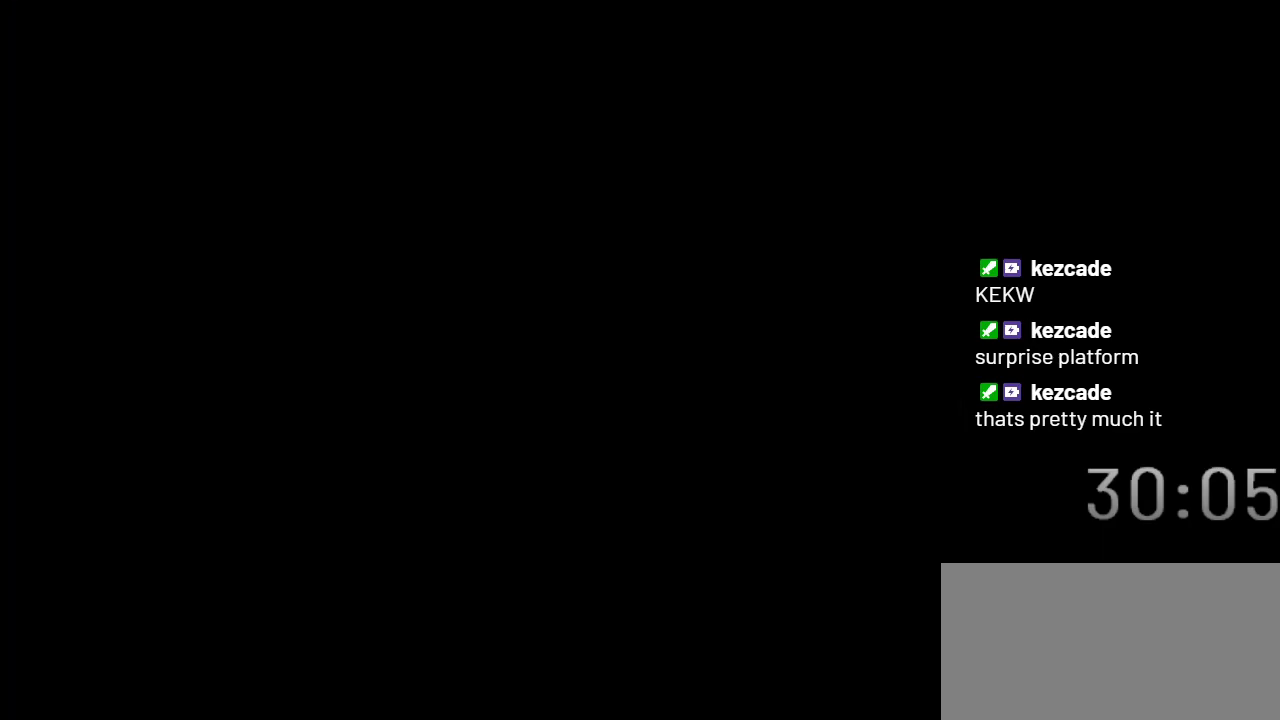
{"buttons": ["Y"], "events": []}
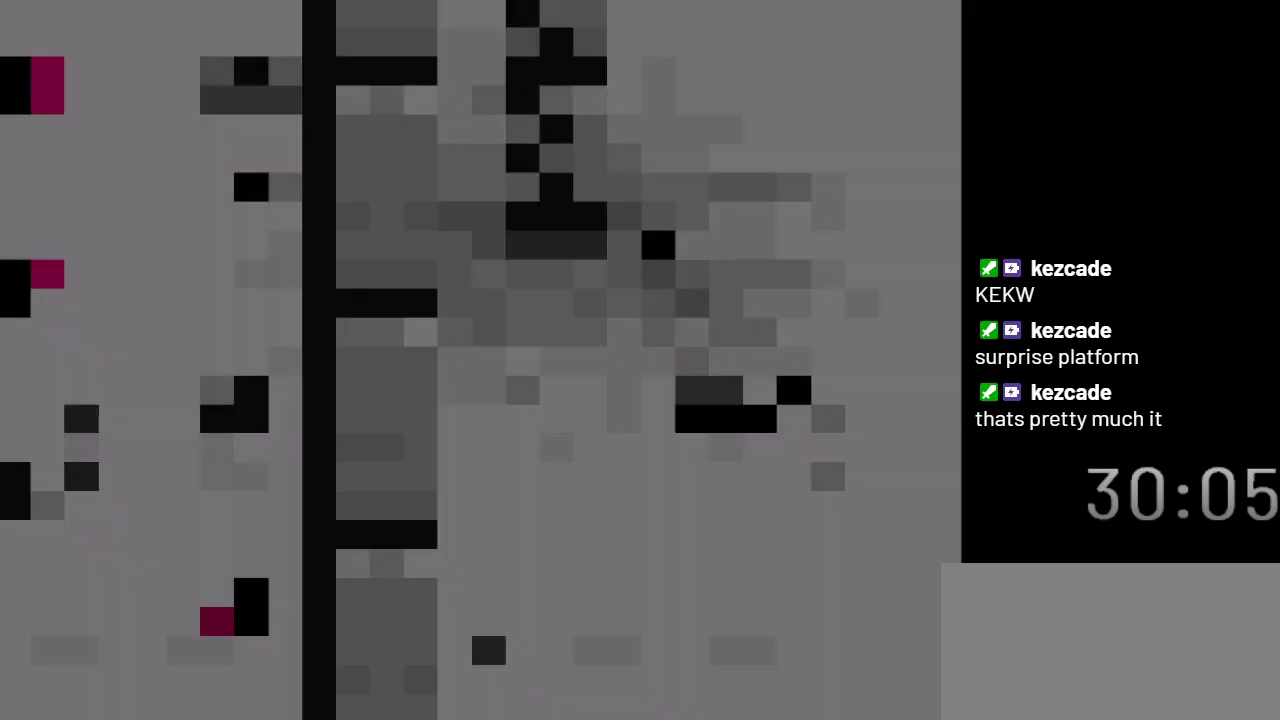
{"buttons": ["Y"], "events": []}
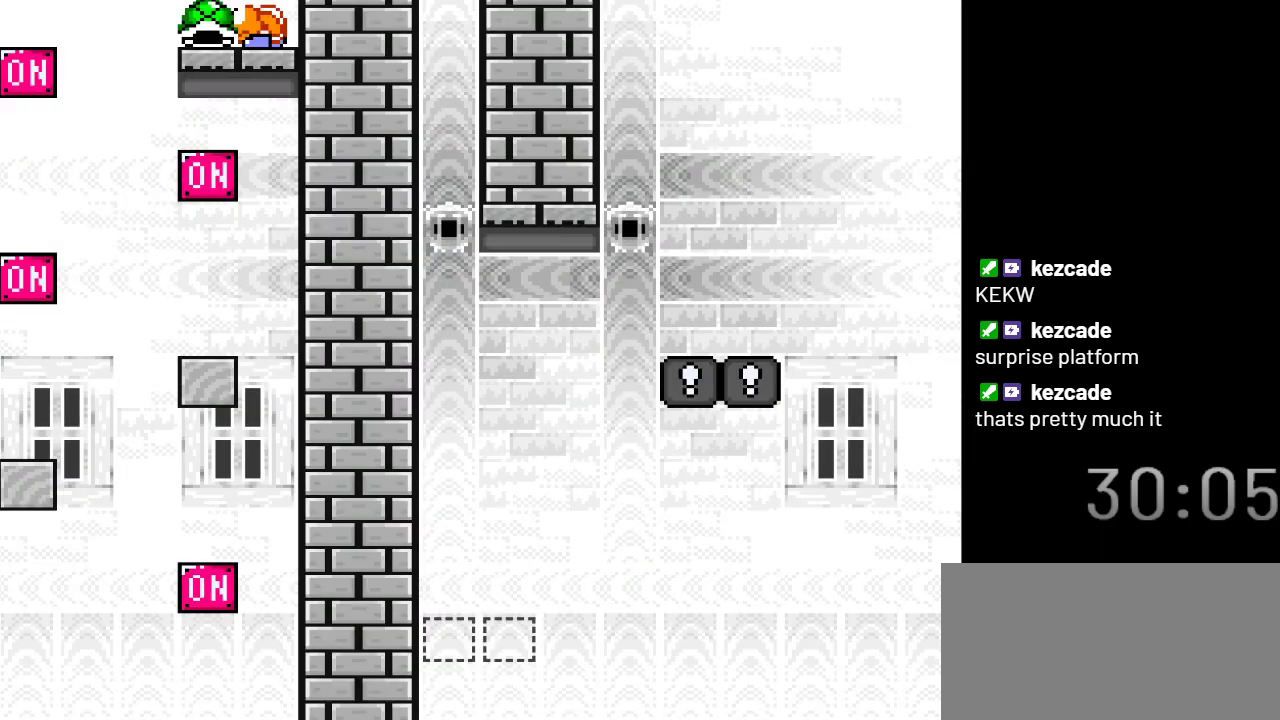
{"buttons": ["Y"], "events": []}
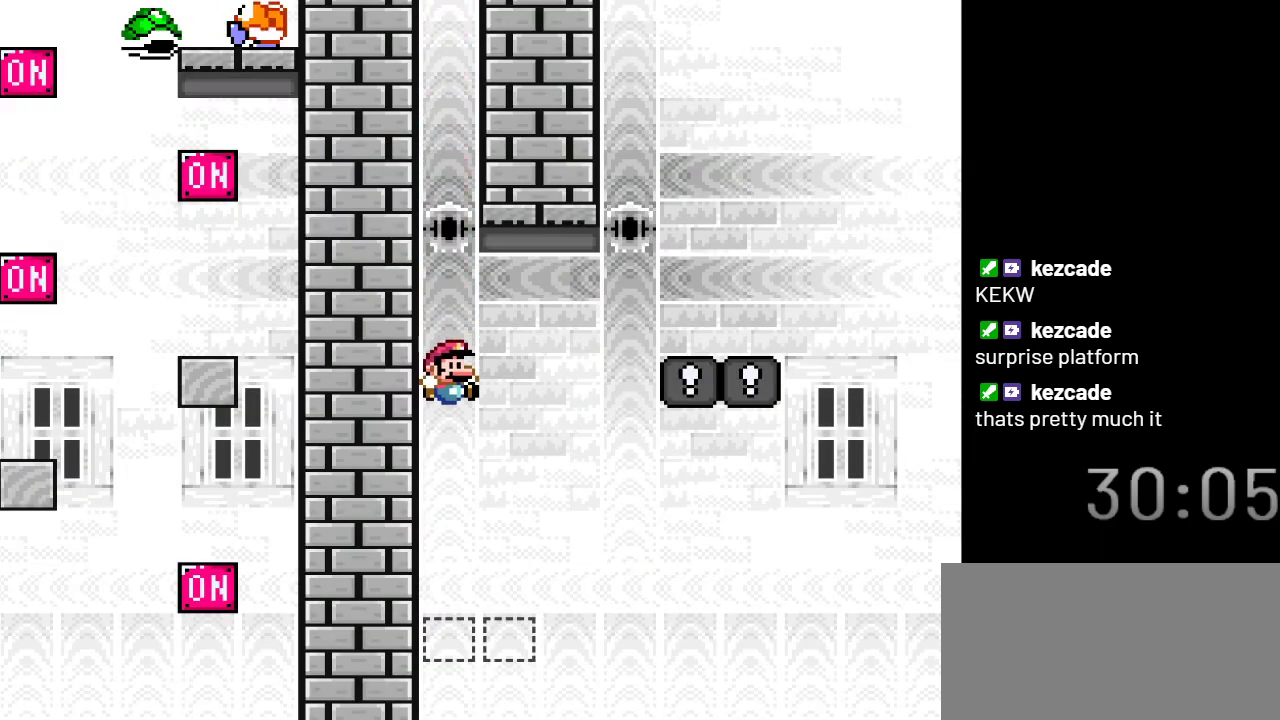
{"buttons": ["Y"], "events": [[317, "B", "down"], [383, "B", "up"]]}
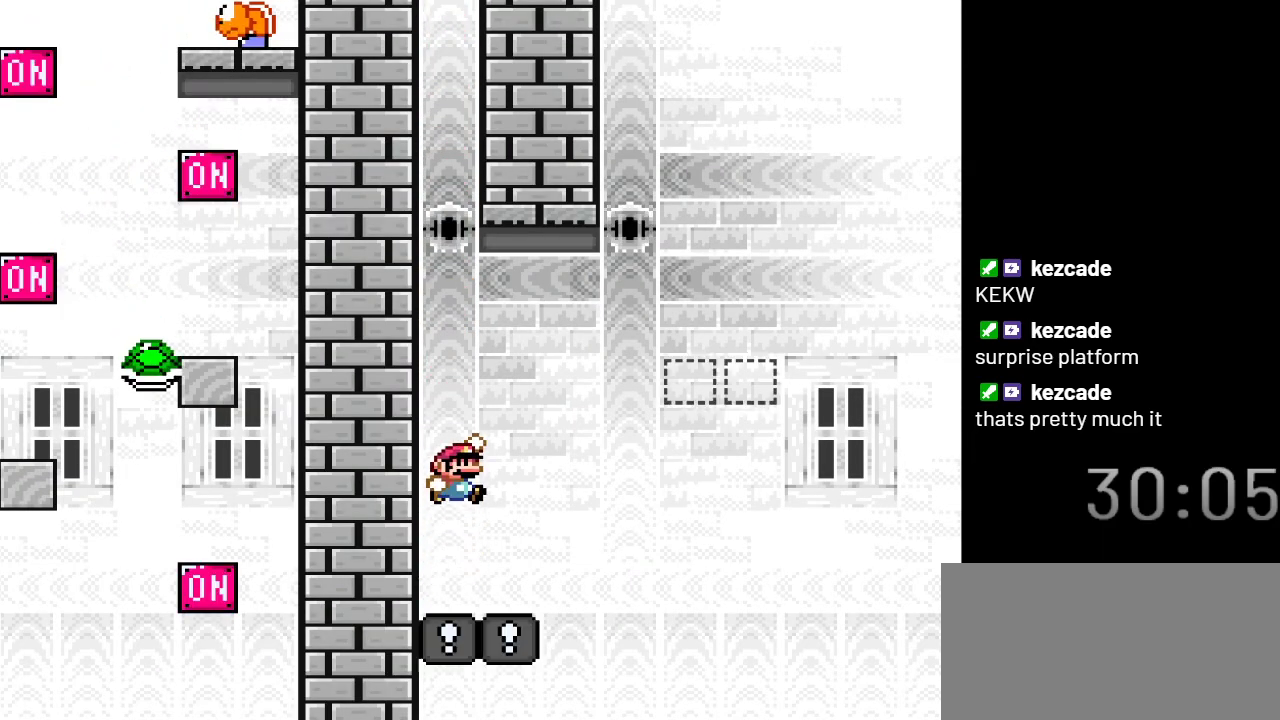
{"buttons": ["B", "Y", "DPAD_RIGHT"], "events": [[167, "DPAD_RIGHT", "down"], [417, "B", "down"]]}
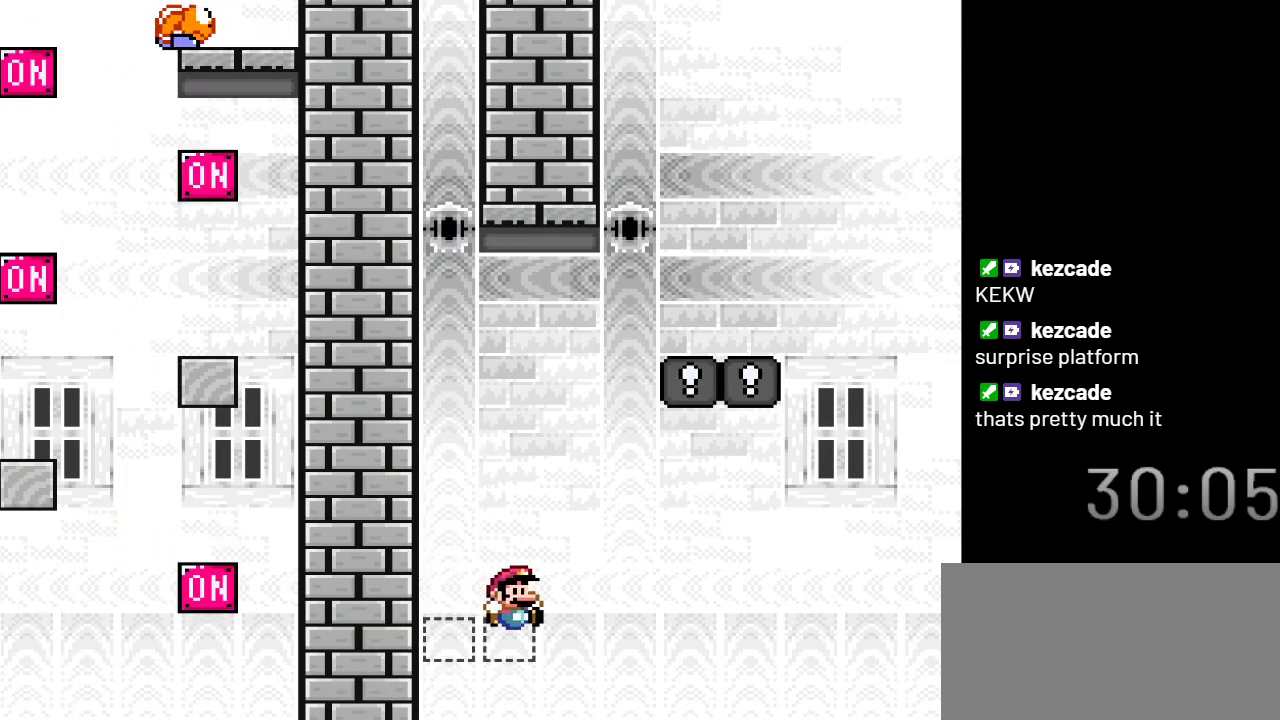
{"buttons": ["B", "Y"], "events": [[317, "DPAD_RIGHT", "up"]]}
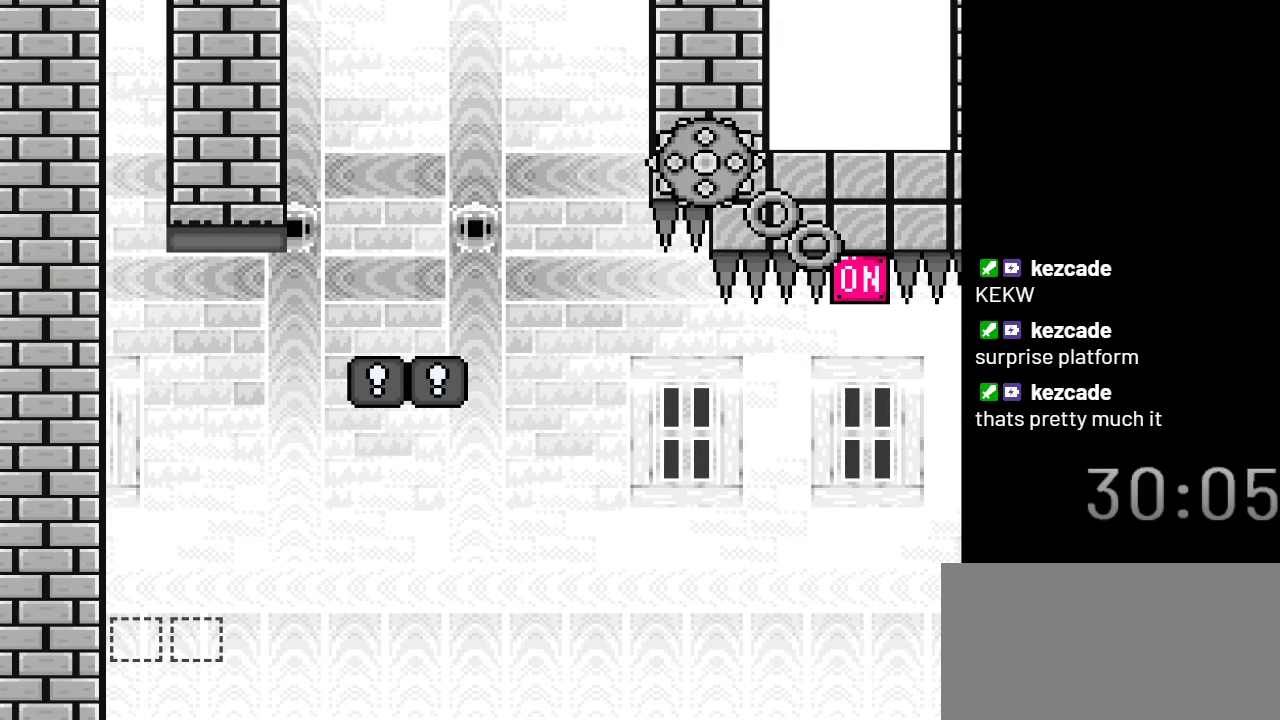
{"buttons": ["Y"], "events": [[383, "B", "up"]]}
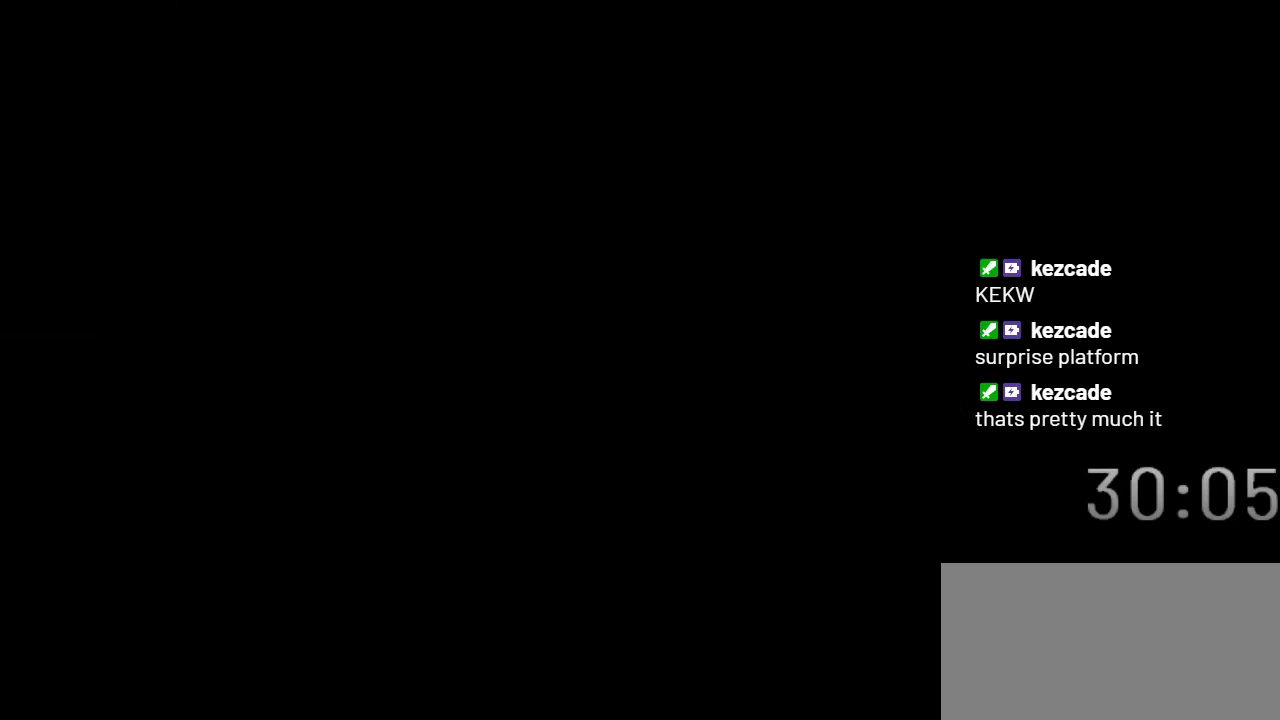
{"buttons": ["Y"], "events": []}
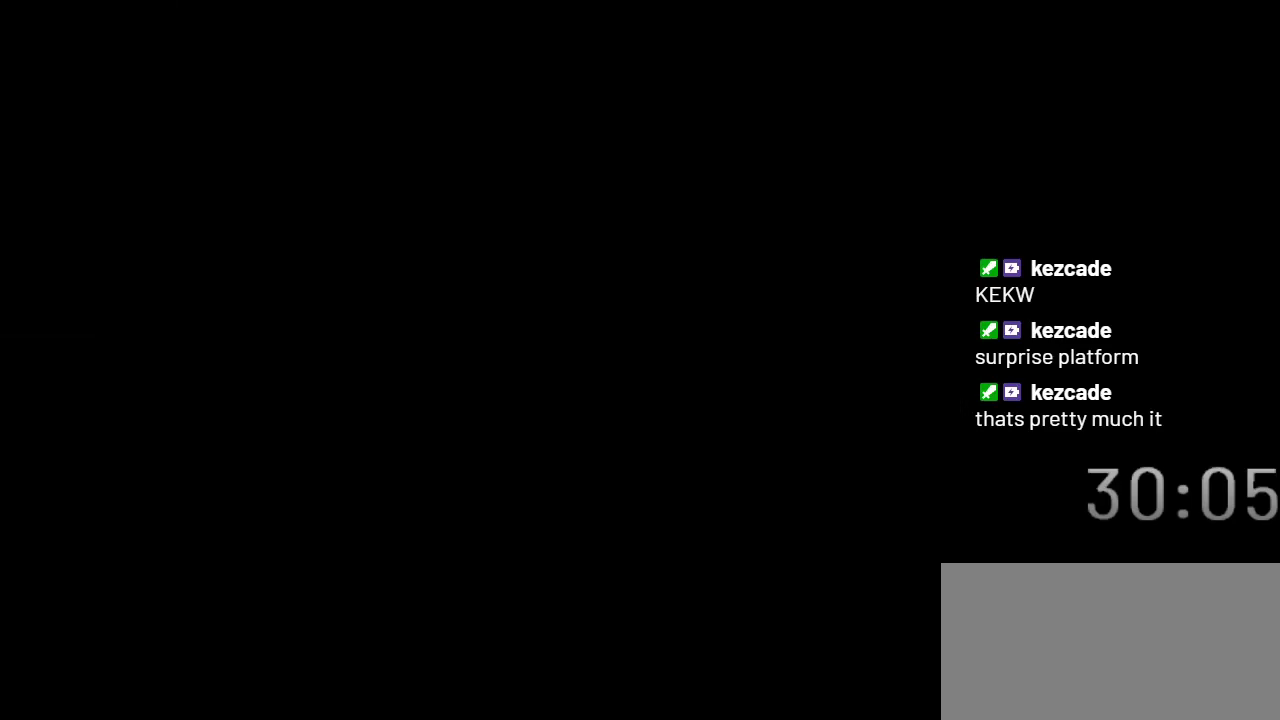
{"buttons": ["Y"], "events": []}
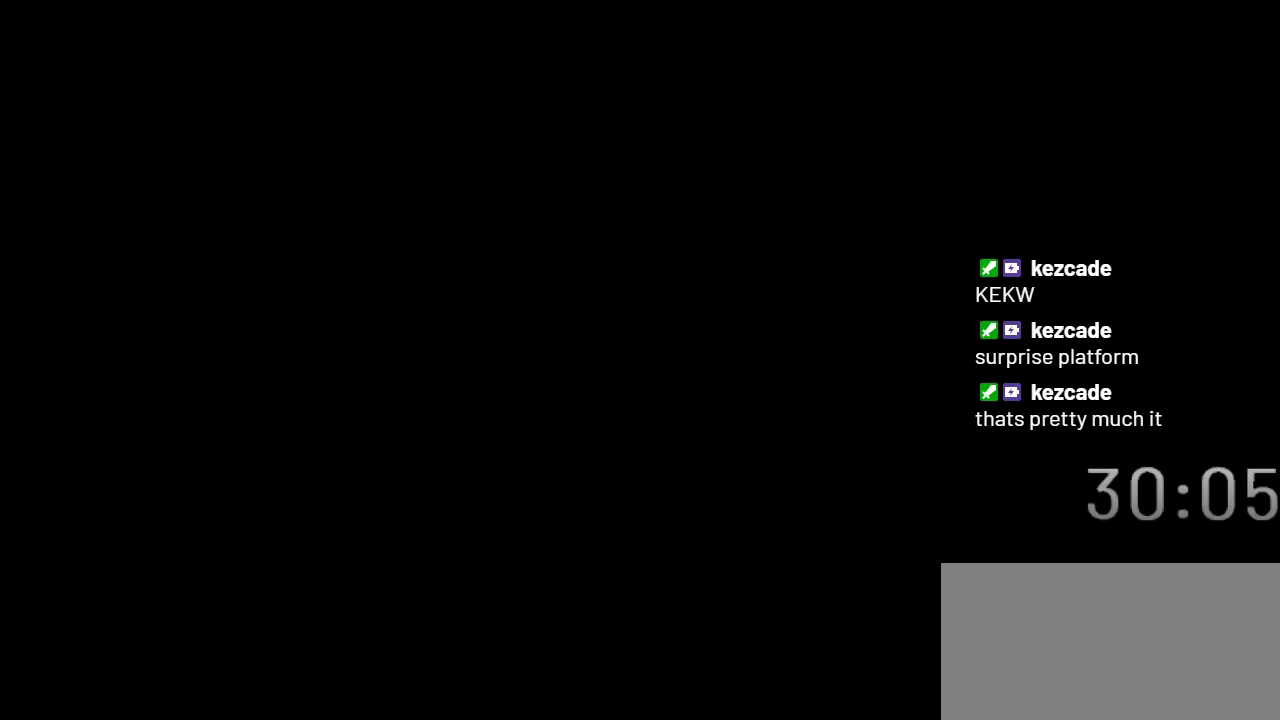
{"buttons": ["Y"], "events": []}
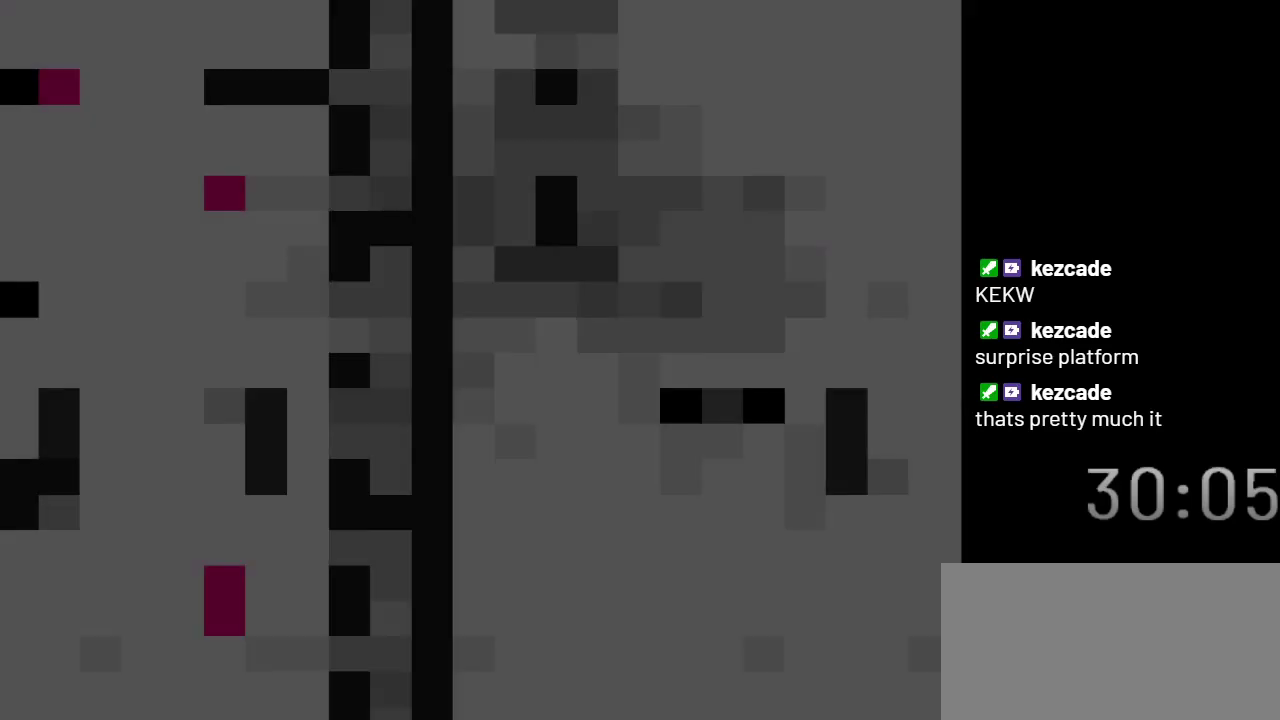
{"buttons": ["Y"], "events": []}
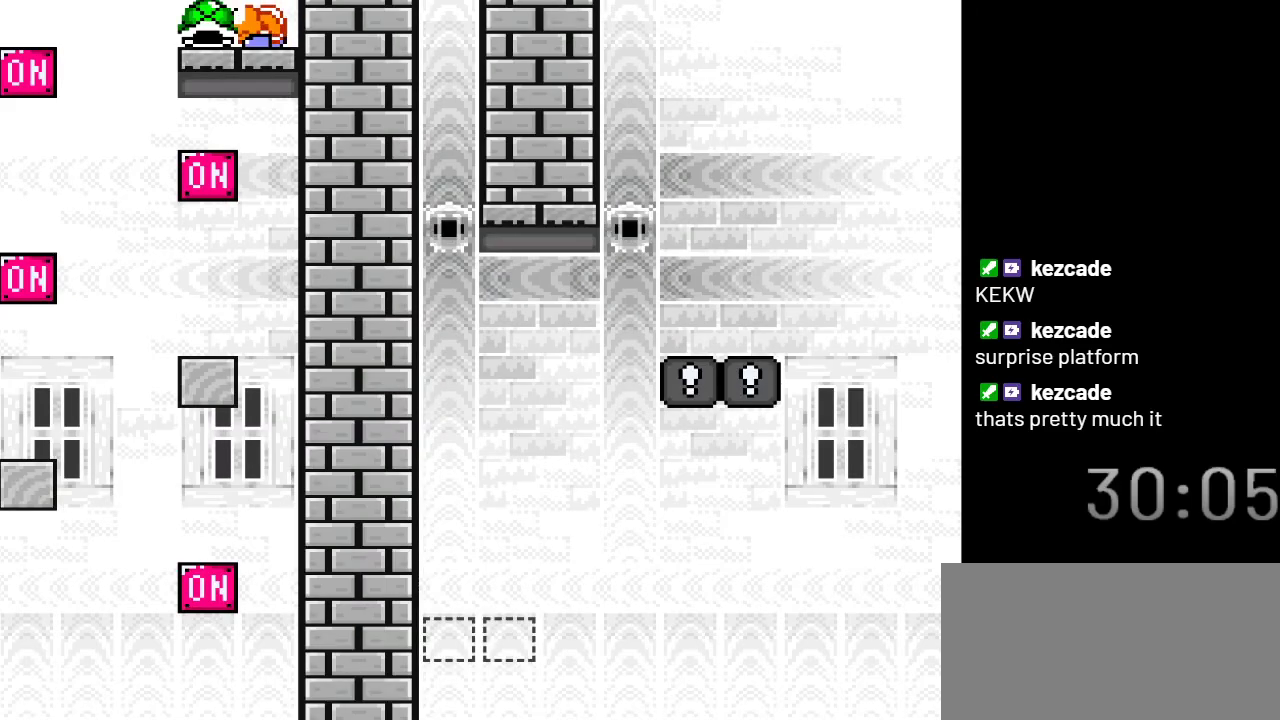
{"buttons": ["Y"], "events": []}
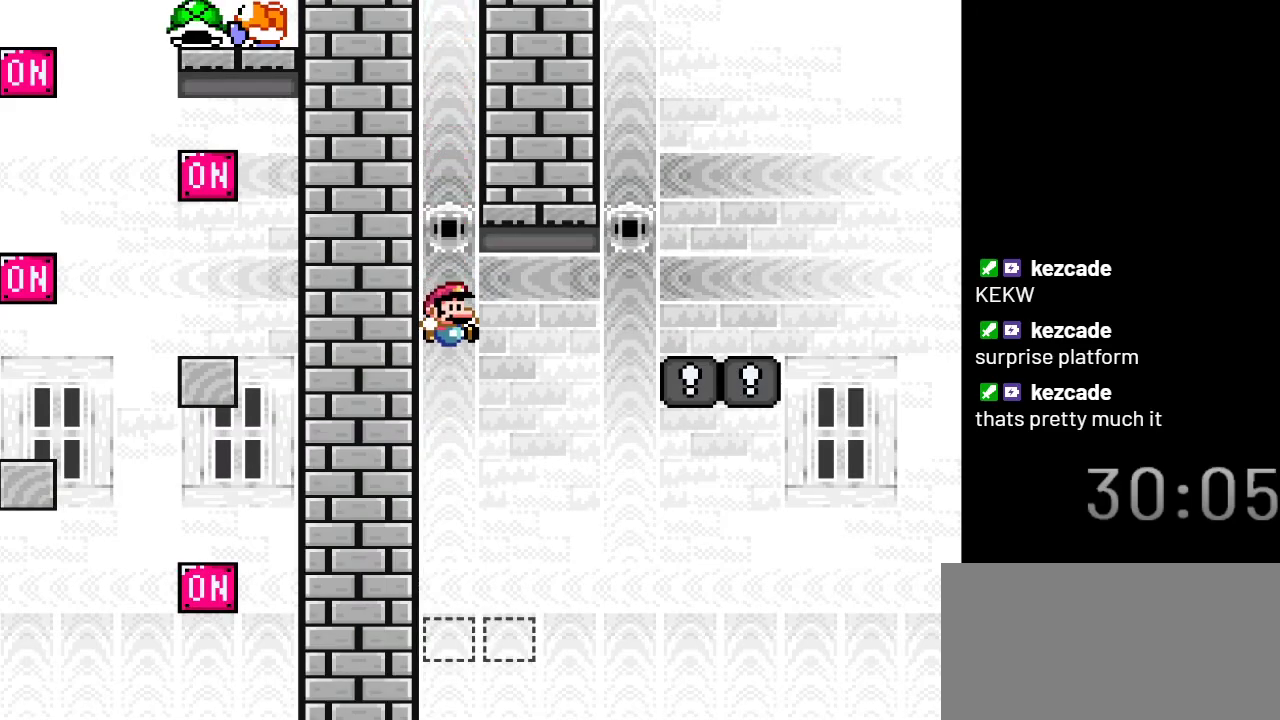
{"buttons": ["Y"], "events": [[400, "B", "down"], [467, "B", "up"]]}
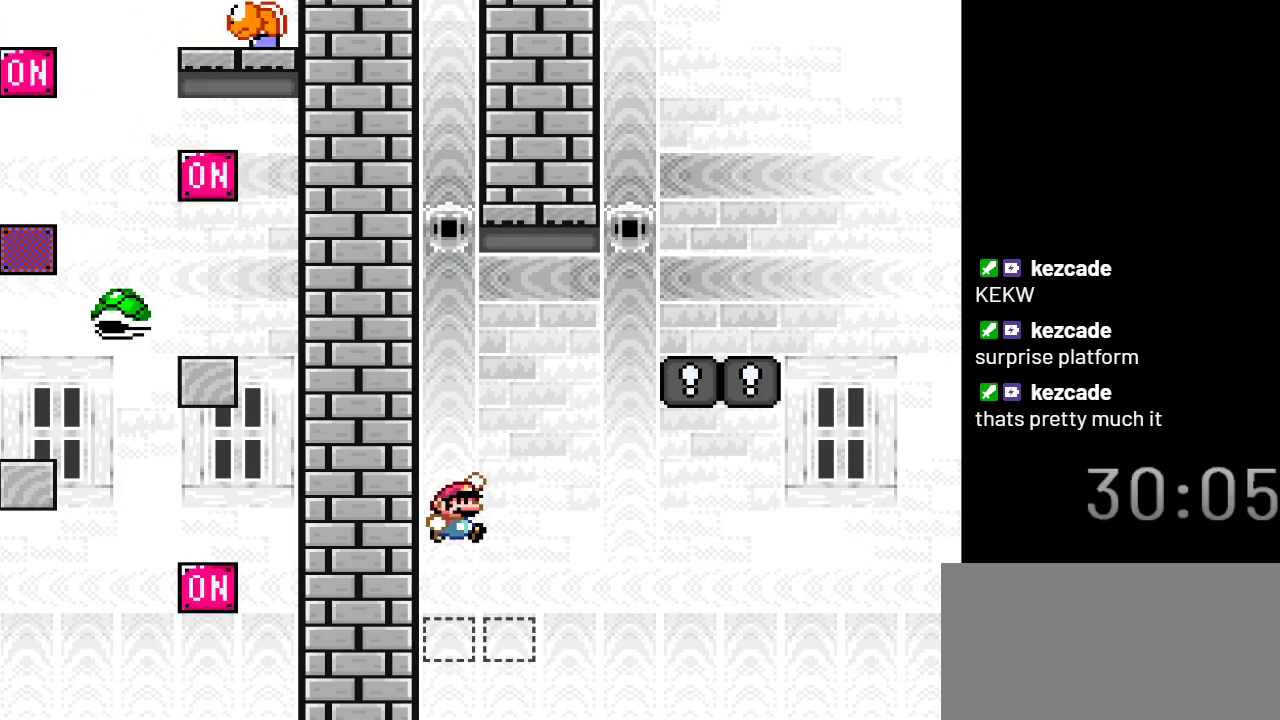
{"buttons": ["B", "Y", "DPAD_RIGHT"], "events": [[233, "DPAD_RIGHT", "down"], [500, "B", "down"]]}
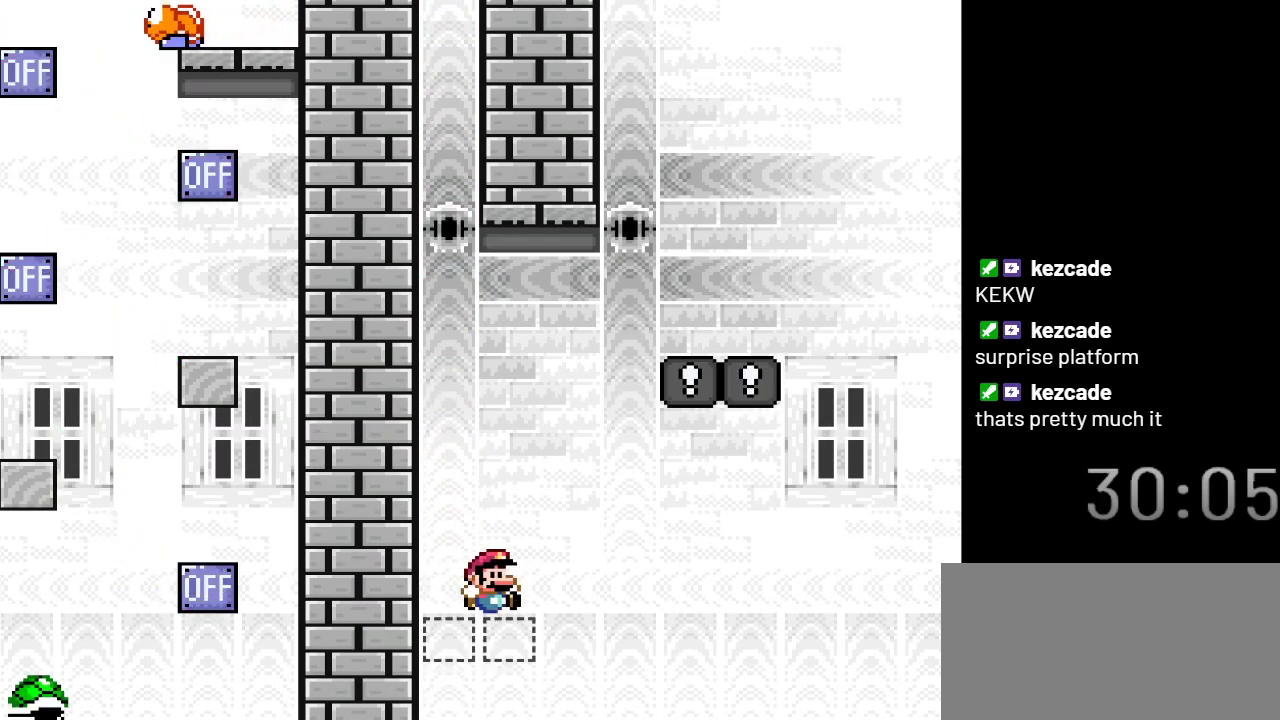
{"buttons": ["B", "Y"], "events": [[350, "DPAD_RIGHT", "up"]]}
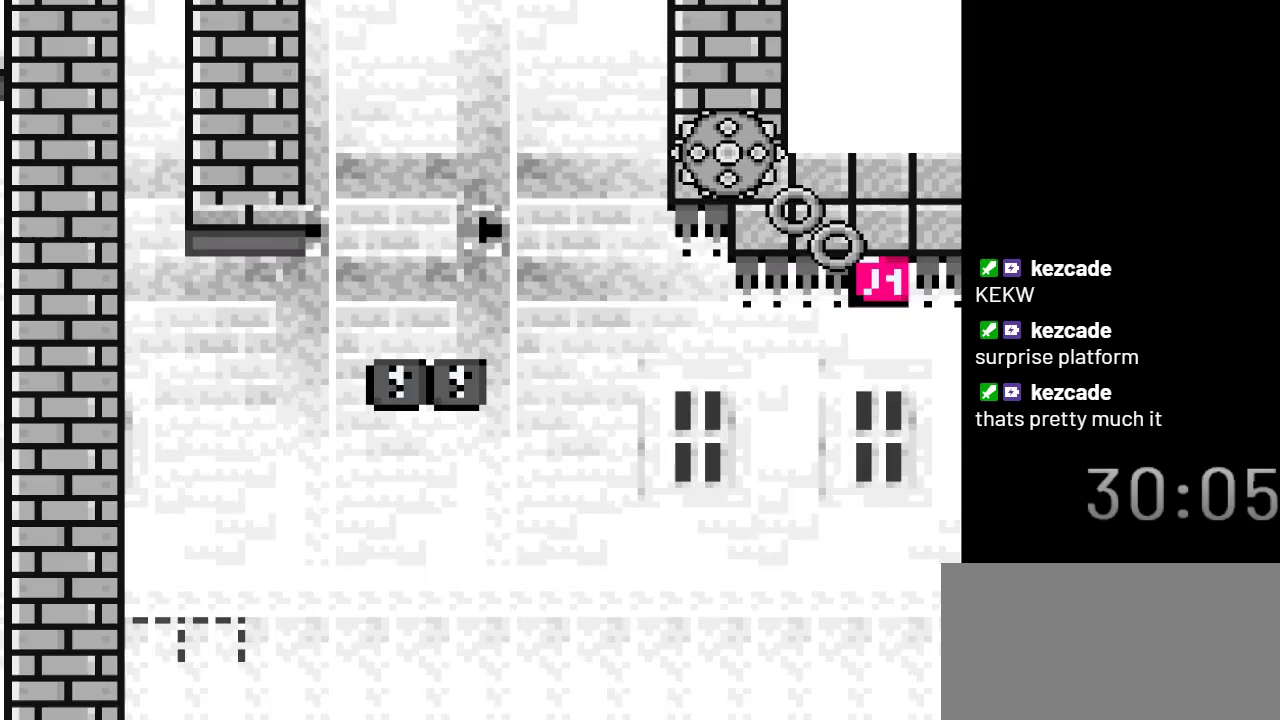
{"buttons": ["B", "Y"], "events": []}
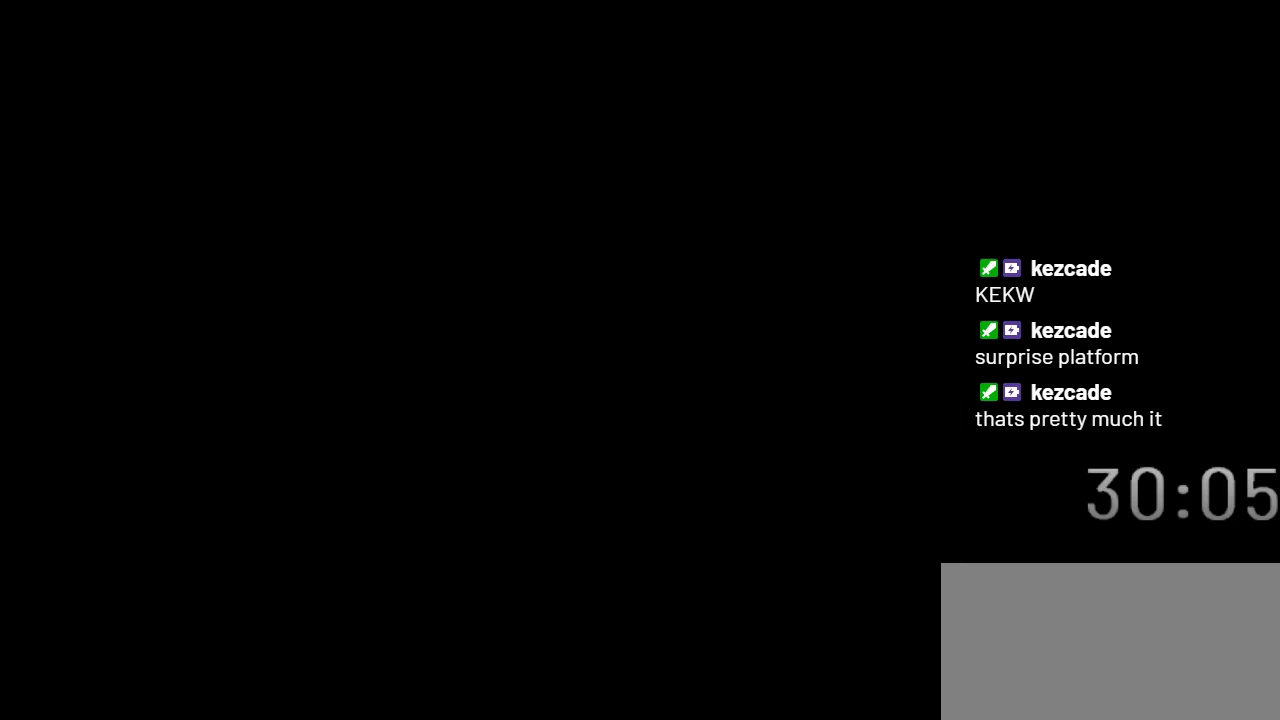
{"buttons": ["Y"], "events": [[300, "B", "up"]]}
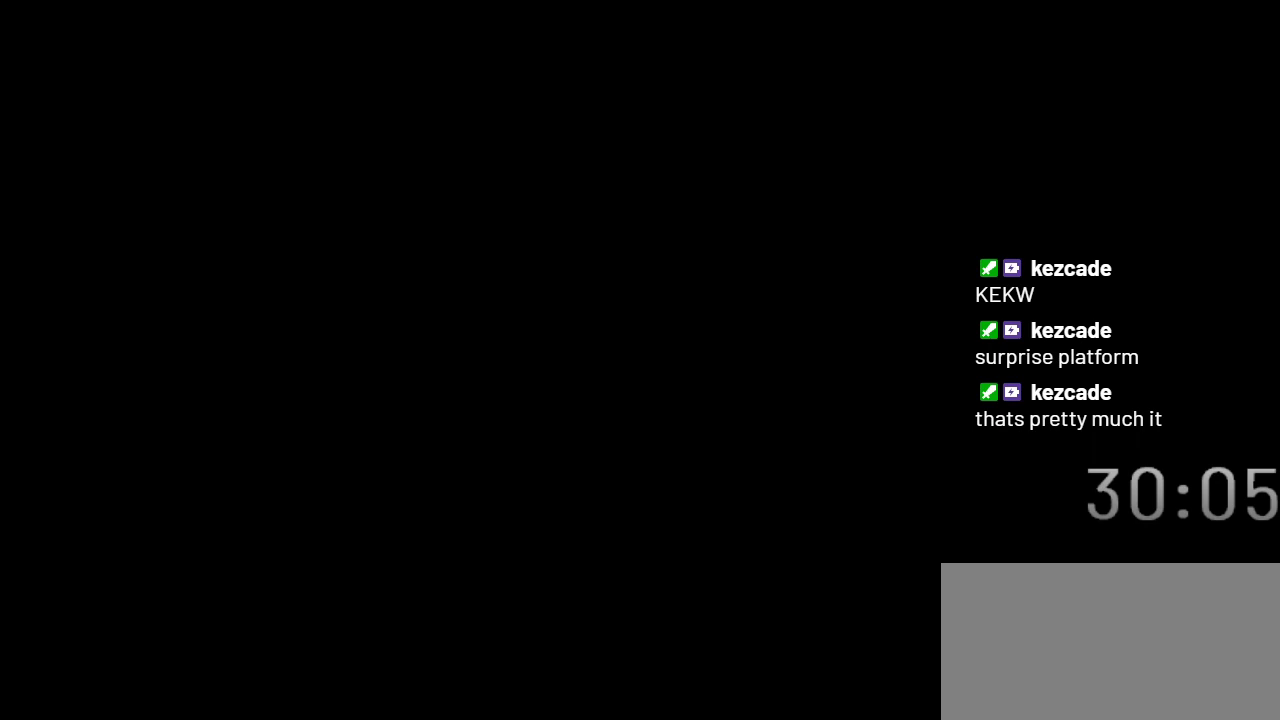
{"buttons": ["Y"], "events": []}
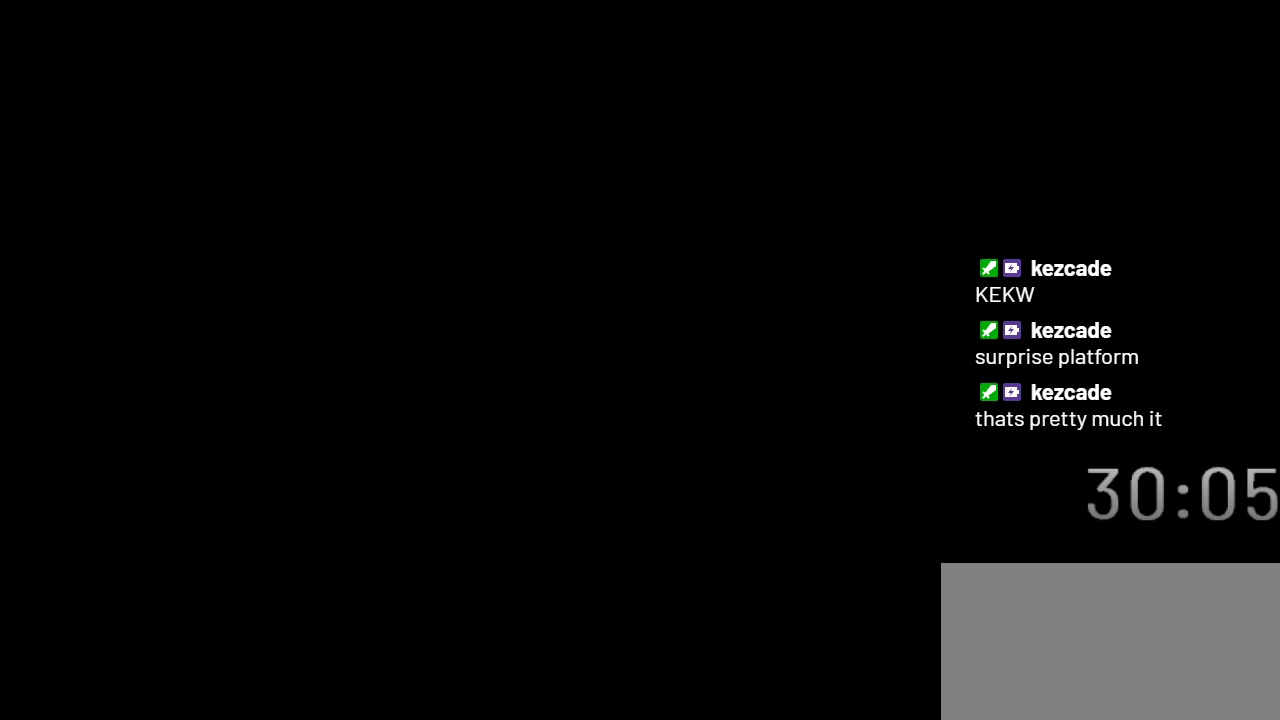
{"buttons": ["Y"], "events": []}
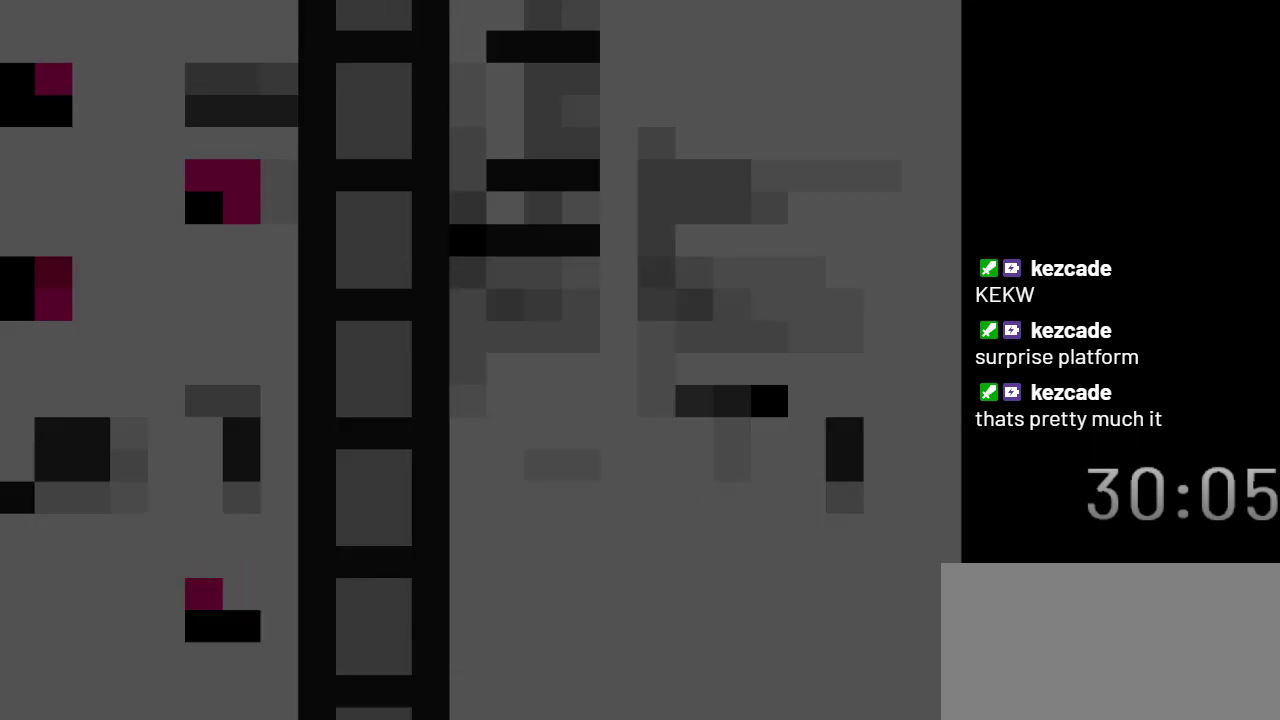
{"buttons": ["Y"], "events": []}
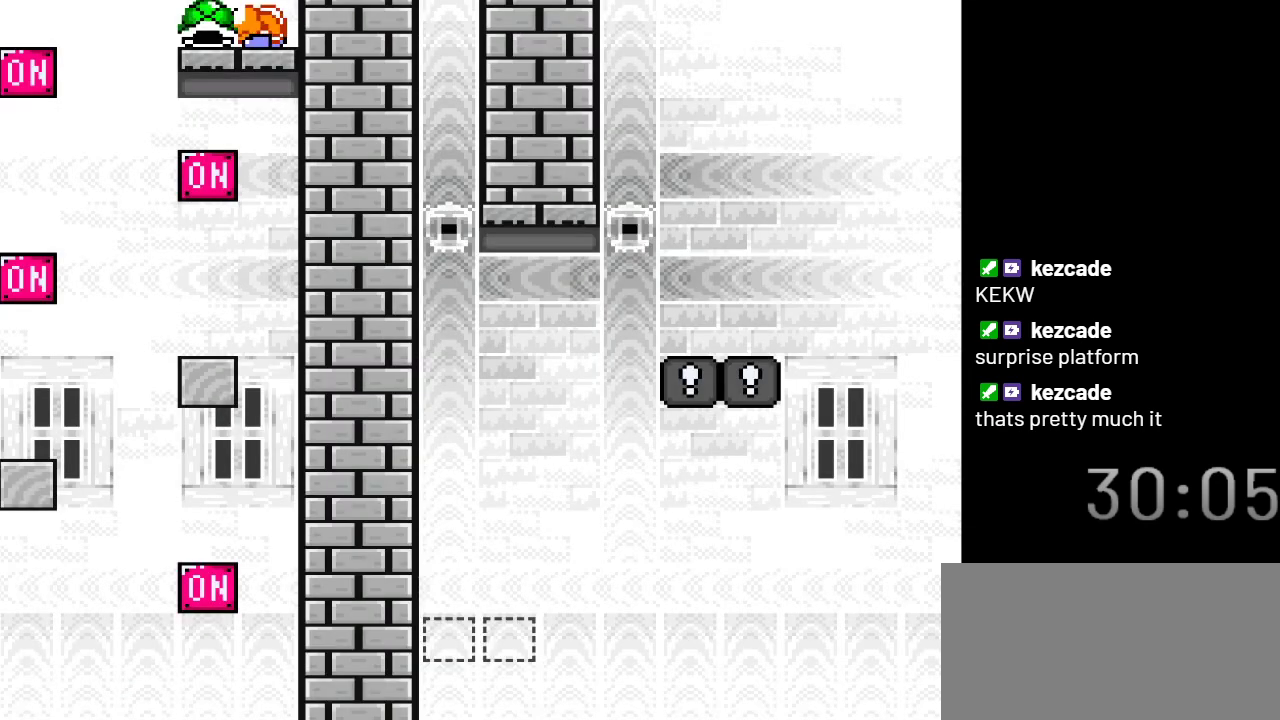
{"buttons": ["Y"], "events": []}